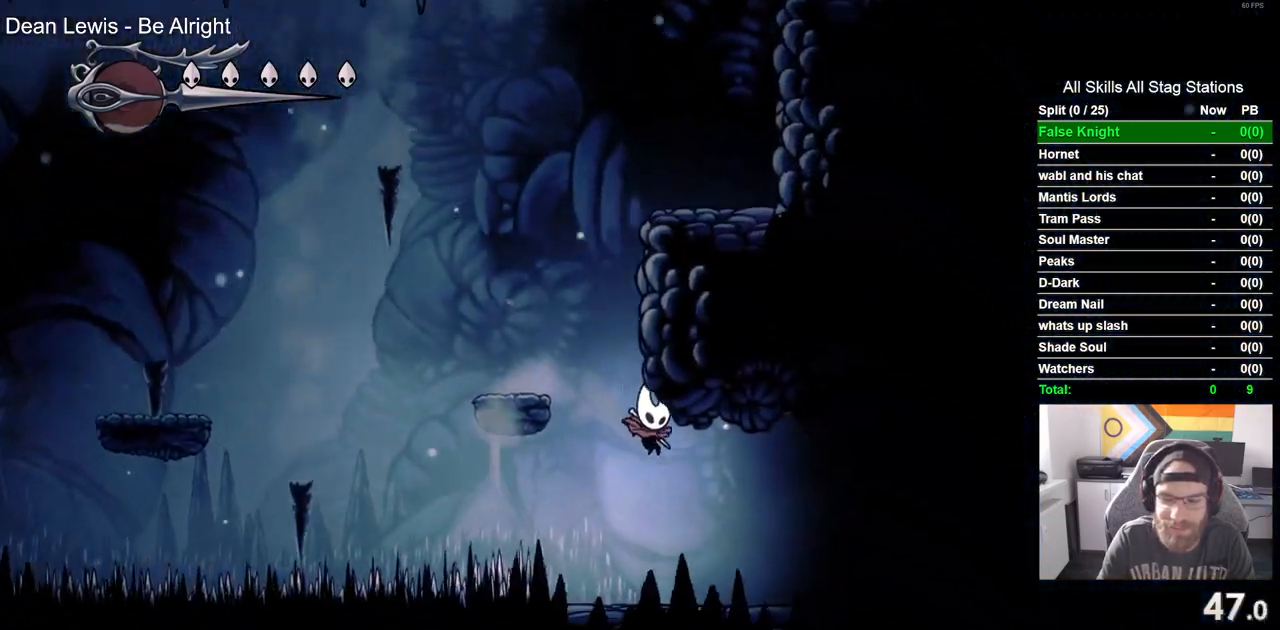
Gameplay with a controller (PlayStation layout); each line is a JSON object with the inputs held at the frame after it. "events" lists button and stick changes between this image and that frame as [ms after this image, input, new state], when the widget could be followed in between.
{"buttons": ["CROSS", "DPAD_RIGHT"], "left_stick": "center", "right_stick": "center", "events": []}
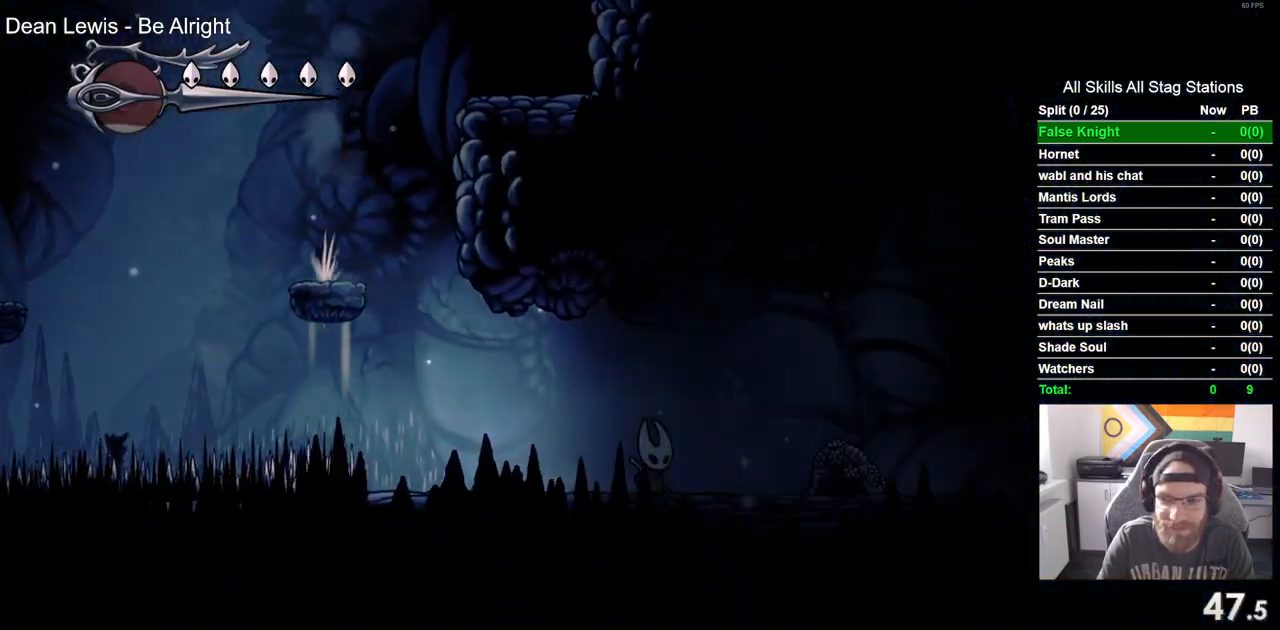
{"buttons": ["CROSS", "DPAD_RIGHT"], "left_stick": "center", "right_stick": "center", "events": []}
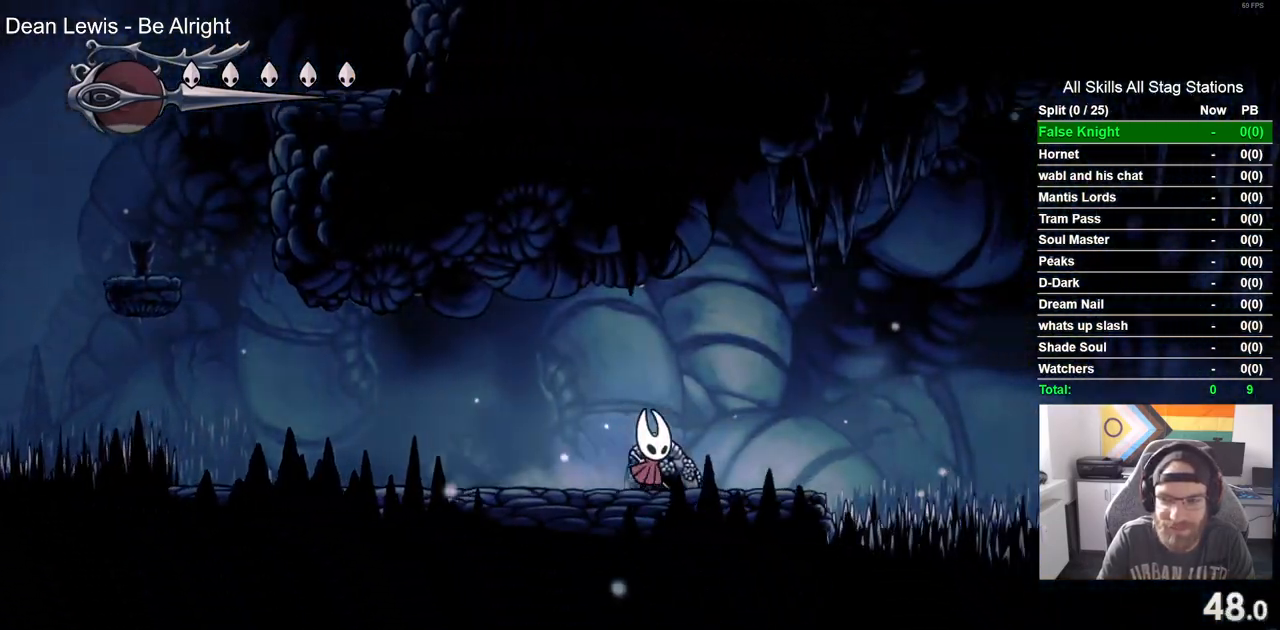
{"buttons": ["CROSS", "DPAD_DOWN", "DPAD_RIGHT"], "left_stick": "center", "right_stick": "center", "events": [[400, "DPAD_DOWN", "down"]]}
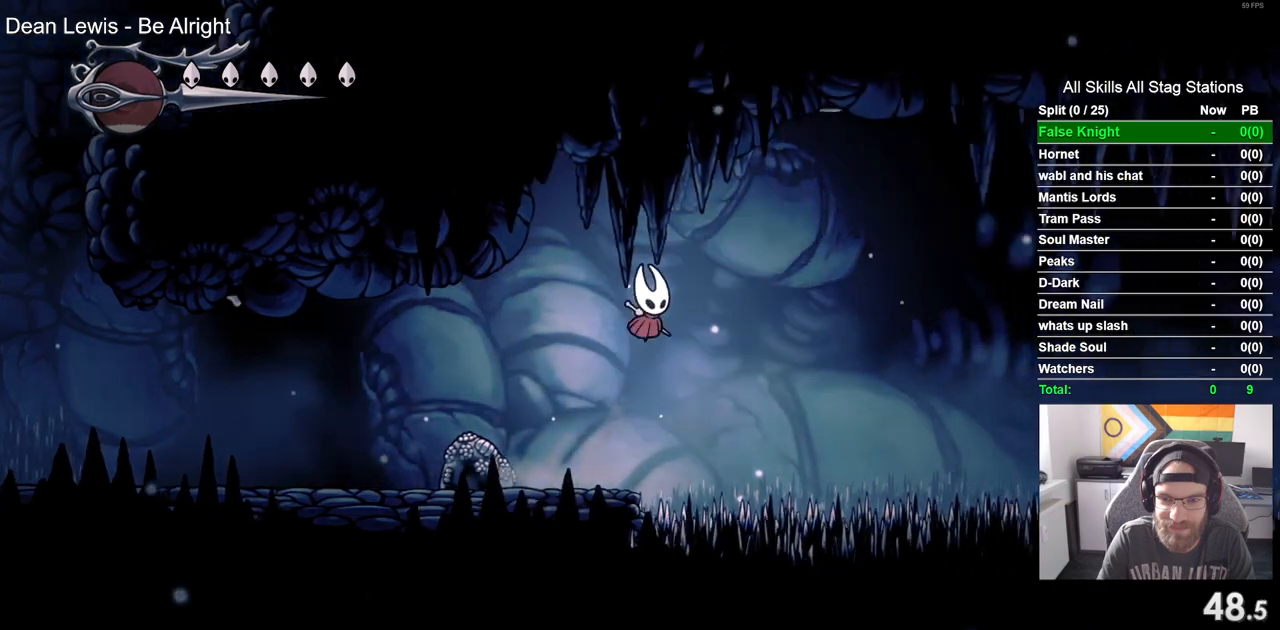
{"buttons": ["SQUARE", "DPAD_DOWN", "DPAD_RIGHT"], "left_stick": "center", "right_stick": "center", "events": [[167, "CROSS", "up"], [483, "SQUARE", "down"]]}
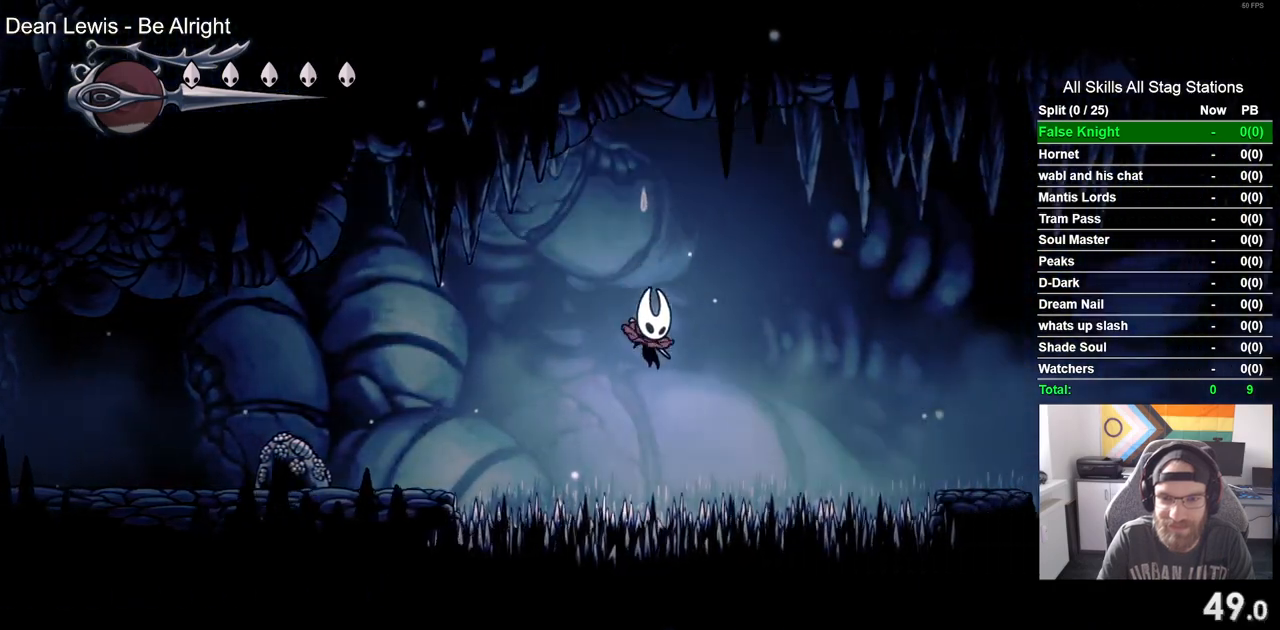
{"buttons": ["DPAD_DOWN", "DPAD_RIGHT"], "left_stick": "center", "right_stick": "center", "events": [[233, "SQUARE", "up"]]}
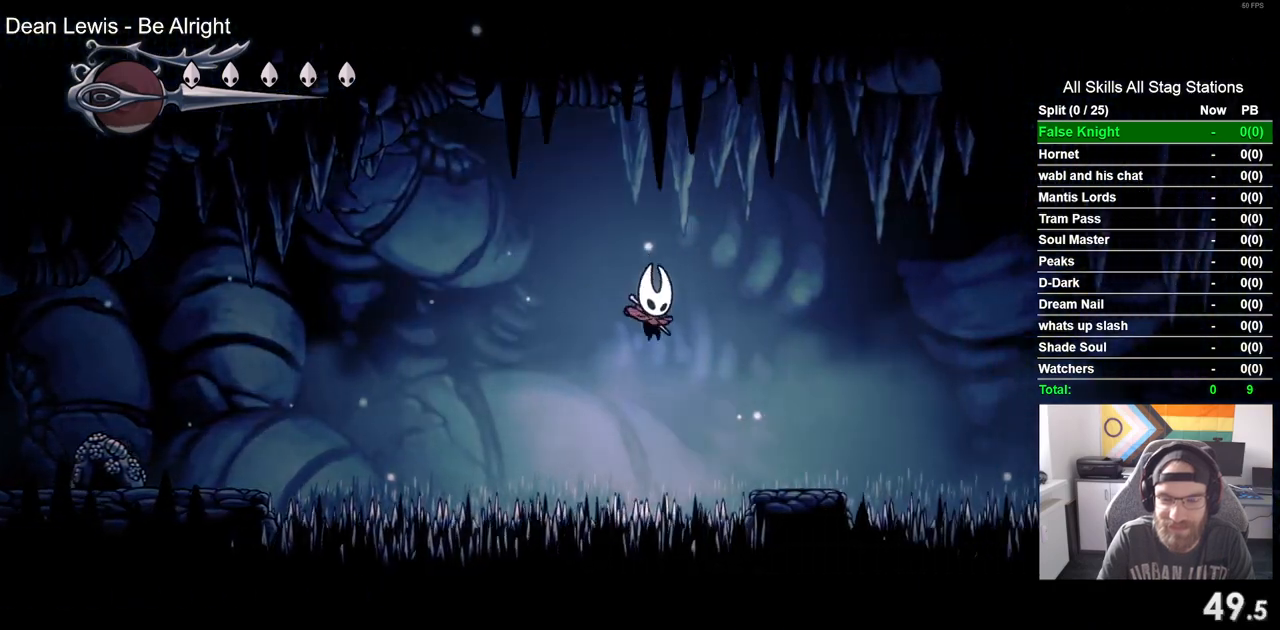
{"buttons": ["DPAD_DOWN", "DPAD_RIGHT"], "left_stick": "center", "right_stick": "center", "events": [[100, "SQUARE", "down"], [300, "SQUARE", "up"]]}
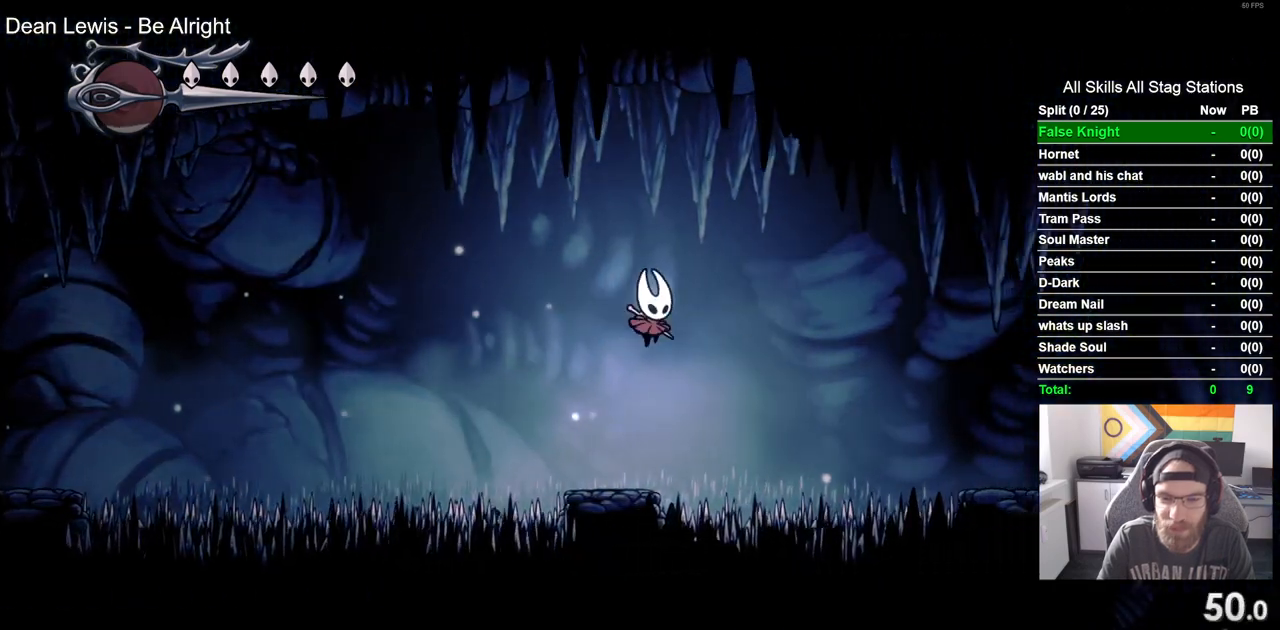
{"buttons": ["DPAD_DOWN", "DPAD_RIGHT"], "left_stick": "center", "right_stick": "center", "events": [[117, "SQUARE", "down"], [367, "SQUARE", "up"]]}
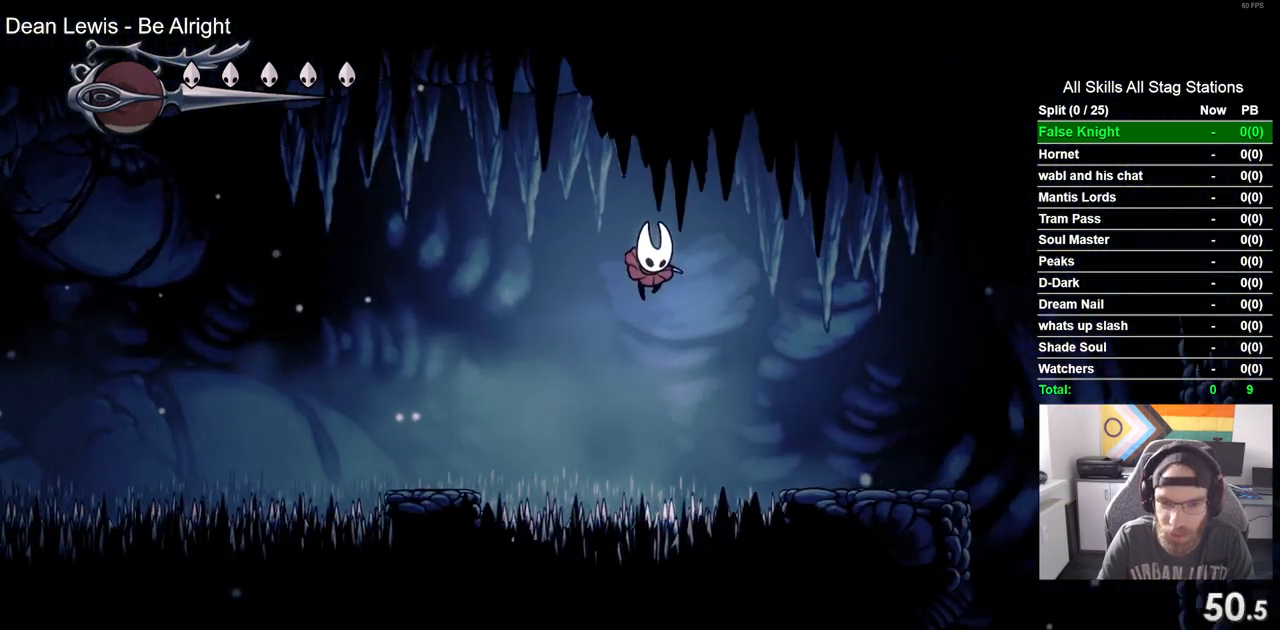
{"buttons": ["DPAD_DOWN", "DPAD_RIGHT"], "left_stick": "center", "right_stick": "center", "events": [[200, "SQUARE", "down"], [367, "SQUARE", "up"]]}
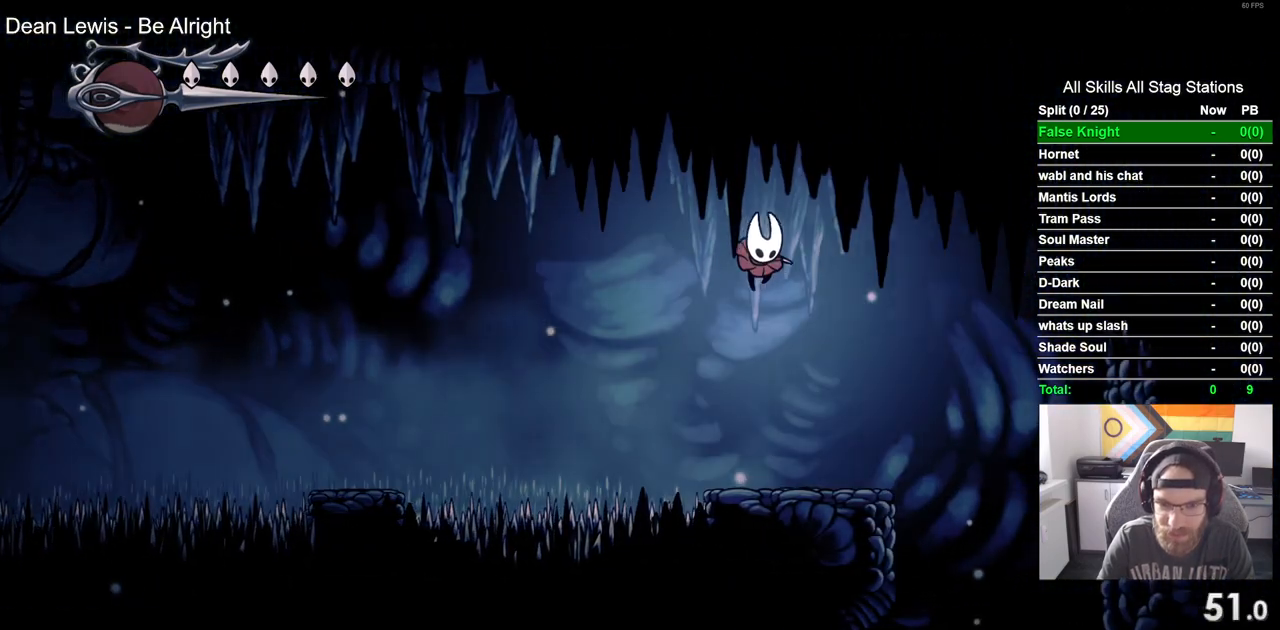
{"buttons": ["DPAD_DOWN", "DPAD_RIGHT"], "left_stick": "center", "right_stick": "center", "events": [[267, "DPAD_DOWN", "up"], [500, "DPAD_DOWN", "down"]]}
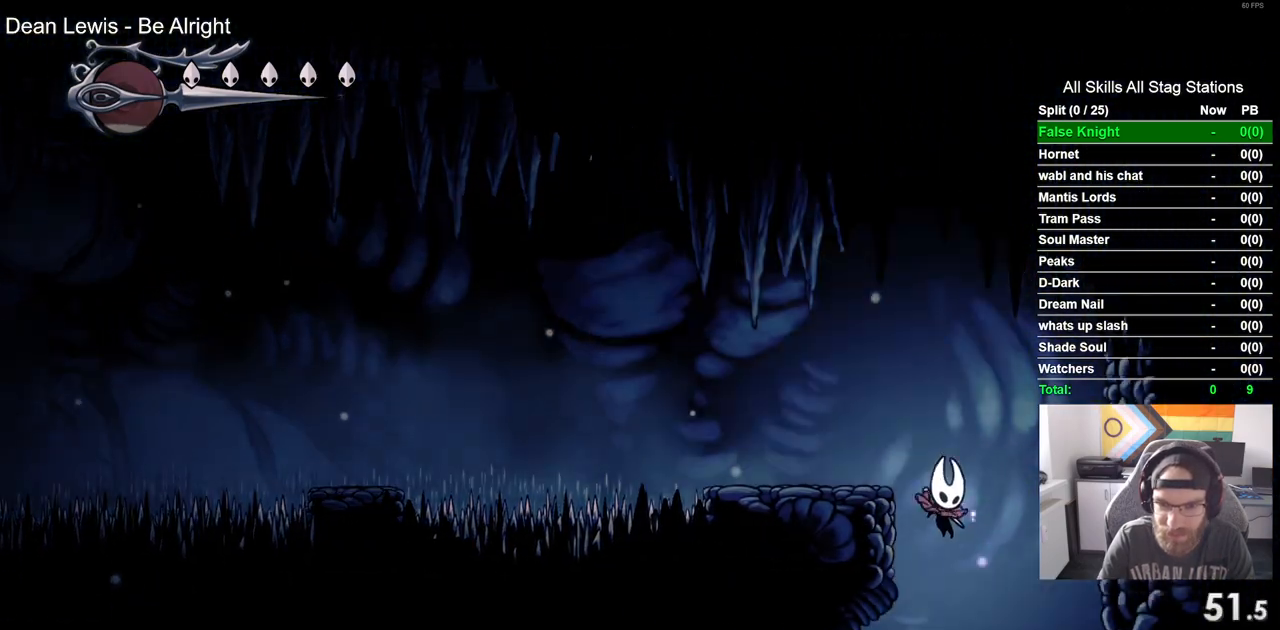
{"buttons": ["DPAD_LEFT"], "left_stick": "center", "right_stick": "center", "events": [[33, "DPAD_RIGHT", "up"], [50, "DPAD_DOWN", "up"], [50, "DPAD_LEFT", "down"]]}
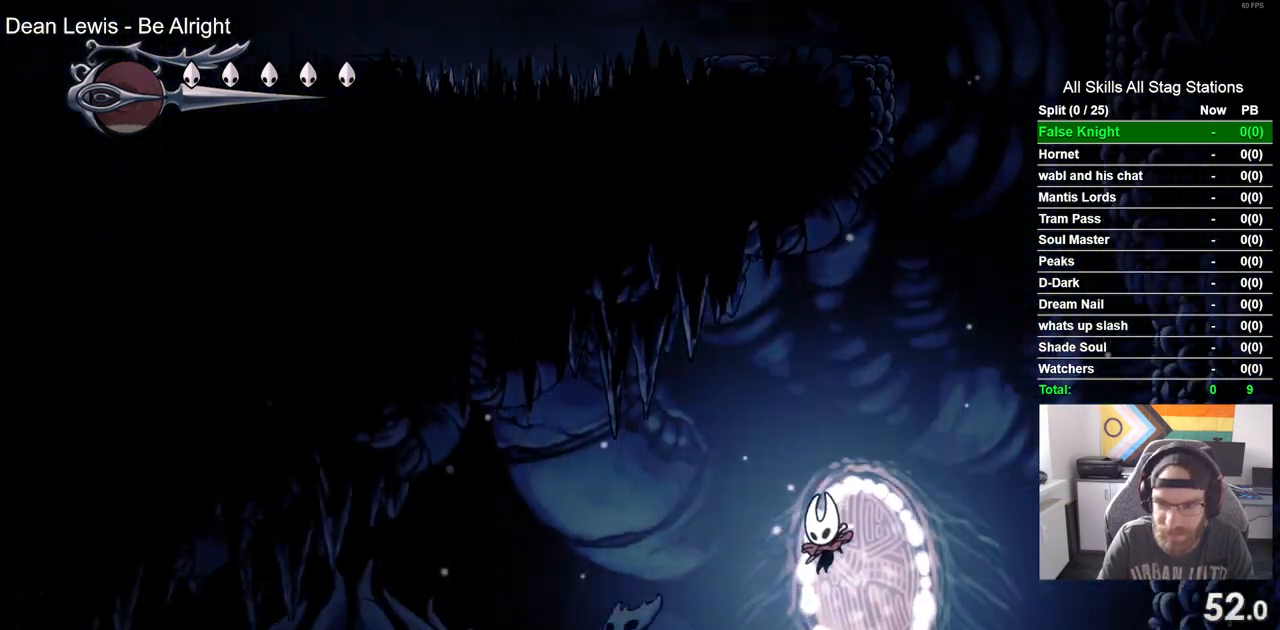
{"buttons": ["DPAD_LEFT"], "left_stick": "center", "right_stick": "center", "events": []}
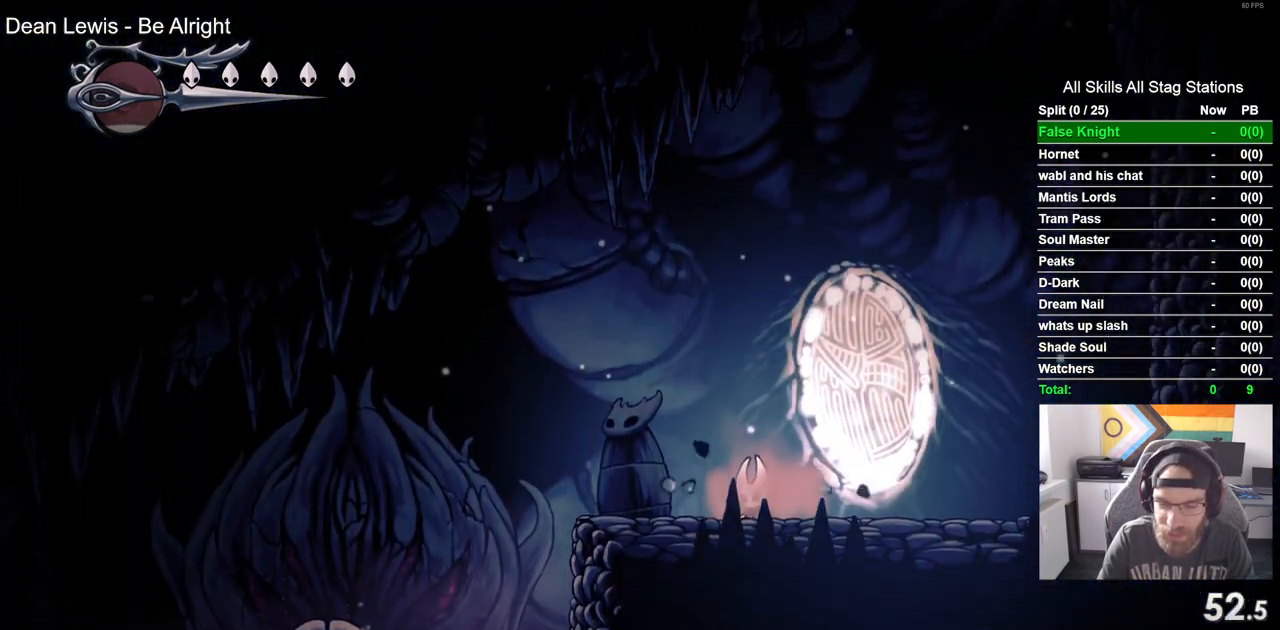
{"buttons": ["DPAD_LEFT"], "left_stick": "center", "right_stick": "center", "events": []}
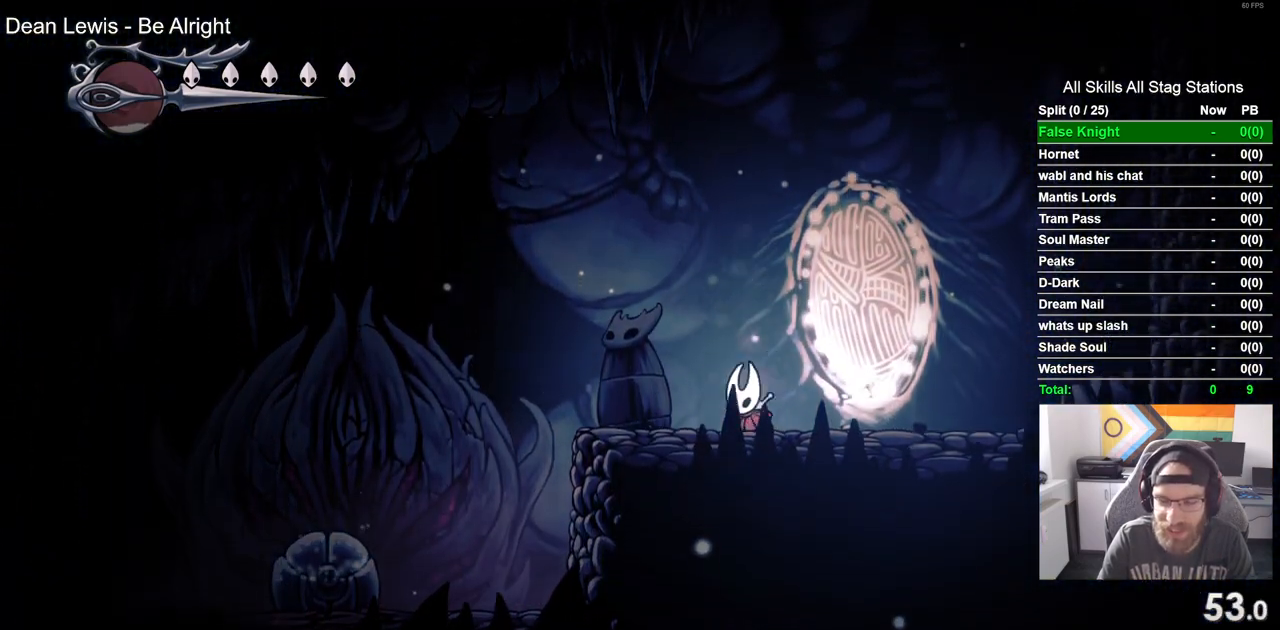
{"buttons": ["DPAD_LEFT"], "left_stick": "center", "right_stick": "center", "events": []}
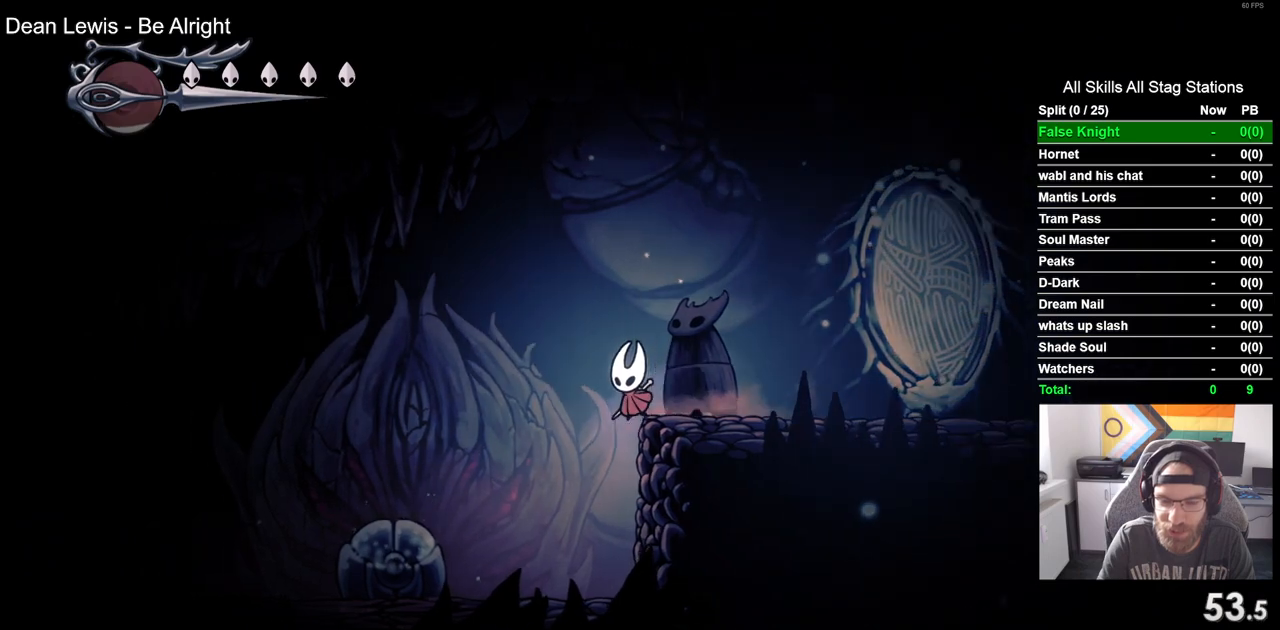
{"buttons": [], "left_stick": "center", "right_stick": "center", "events": [[250, "SQUARE", "down"], [317, "DPAD_LEFT", "up"], [450, "SQUARE", "up"]]}
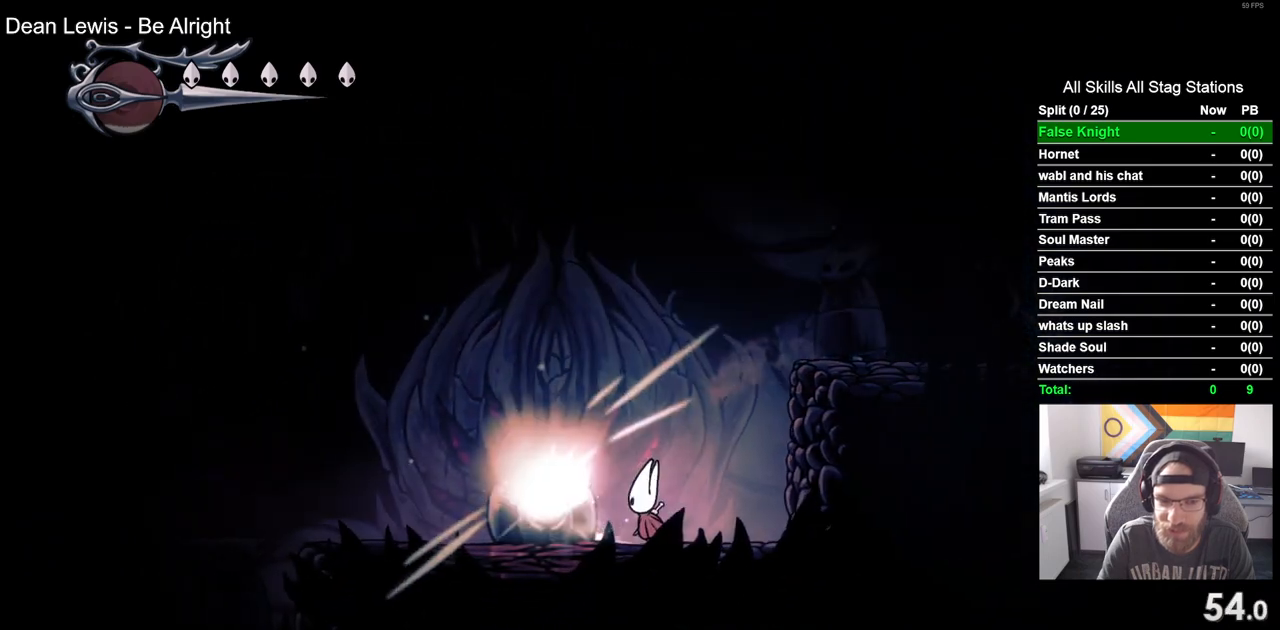
{"buttons": ["CROSS", "DPAD_LEFT"], "left_stick": "center", "right_stick": "center", "events": [[250, "CROSS", "down"], [267, "DPAD_LEFT", "down"]]}
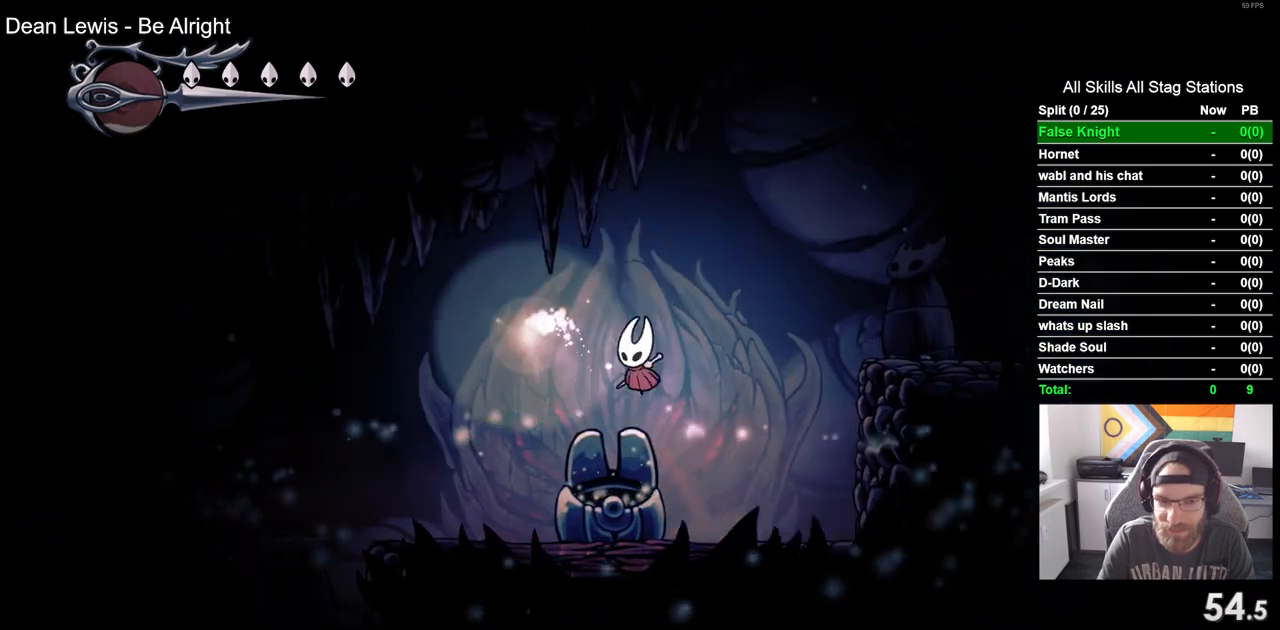
{"buttons": ["DPAD_LEFT"], "left_stick": "center", "right_stick": "center", "events": [[67, "CROSS", "up"]]}
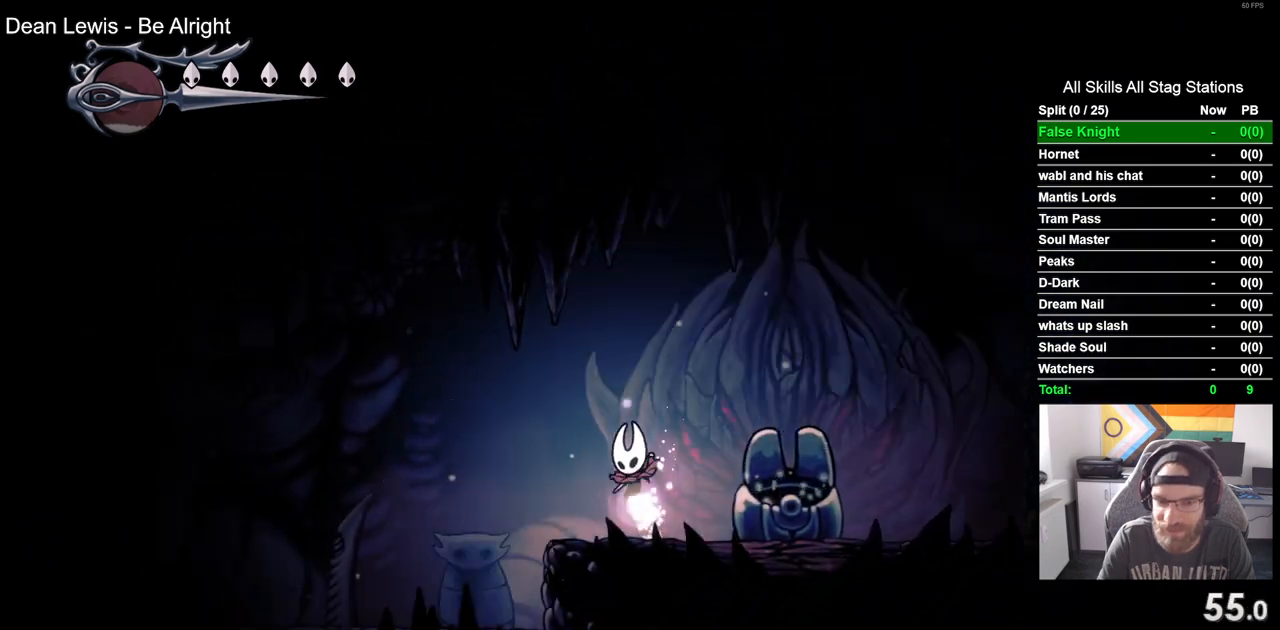
{"buttons": ["DPAD_UP"], "left_stick": "center", "right_stick": "center", "events": [[117, "DPAD_LEFT", "up"], [133, "DPAD_UP", "down"], [267, "DPAD_UP", "up"], [400, "DPAD_UP", "down"]]}
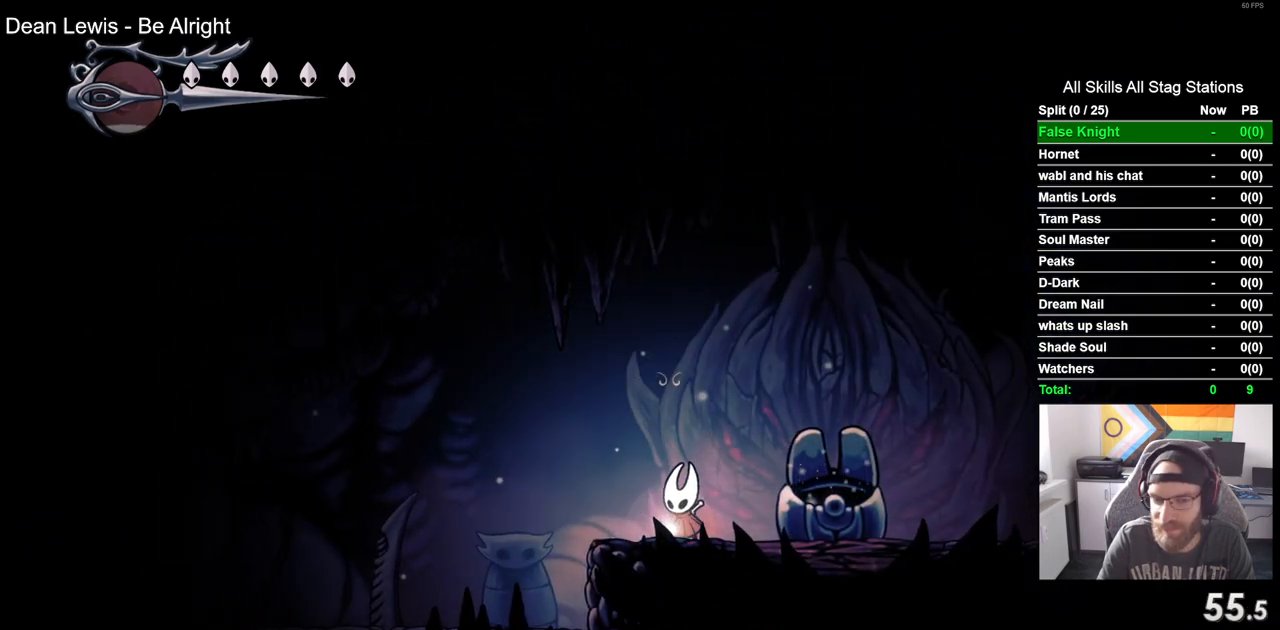
{"buttons": ["DPAD_LEFT"], "left_stick": "center", "right_stick": "center", "events": [[17, "DPAD_UP", "up"], [400, "DPAD_LEFT", "down"]]}
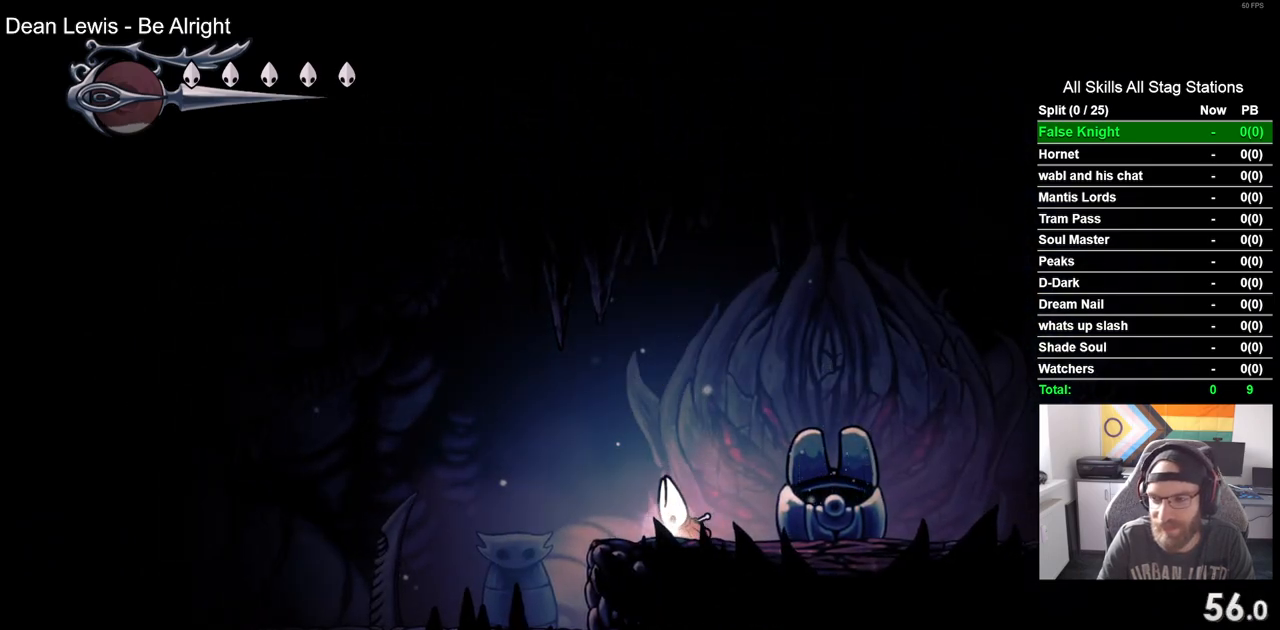
{"buttons": ["CROSS", "DPAD_LEFT"], "left_stick": "center", "right_stick": "center", "events": [[467, "CROSS", "down"]]}
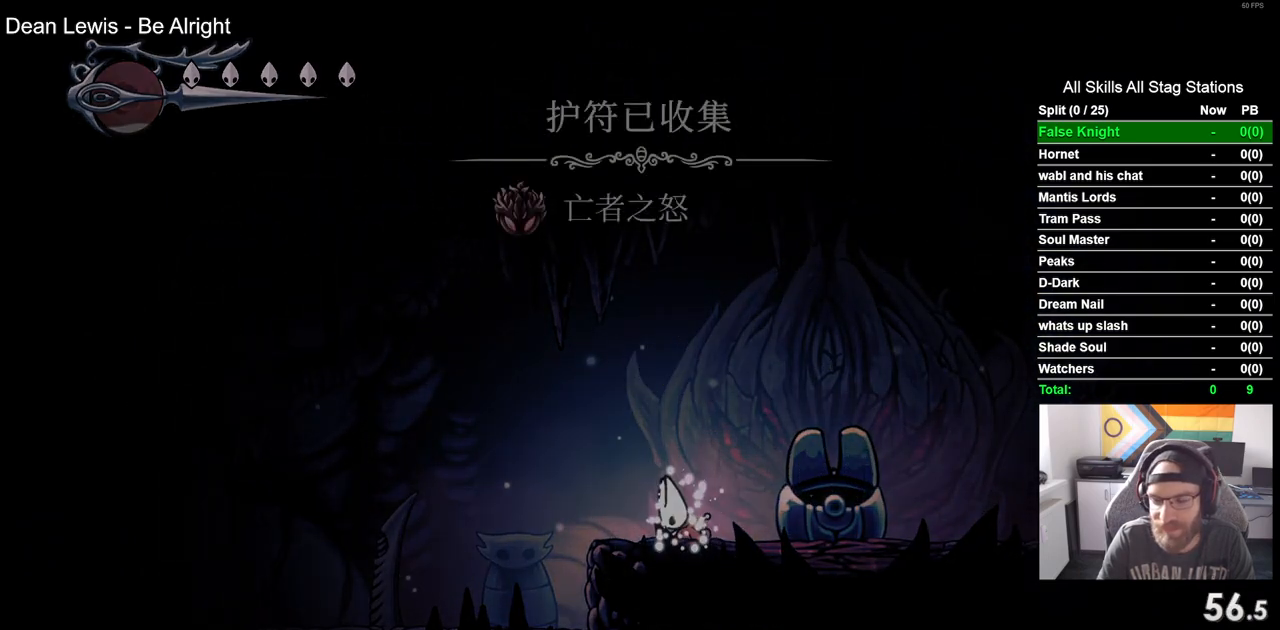
{"buttons": ["CROSS", "DPAD_LEFT"], "left_stick": "center", "right_stick": "center", "events": [[117, "CROSS", "up"], [233, "CROSS", "down"], [367, "CROSS", "up"], [483, "CROSS", "down"]]}
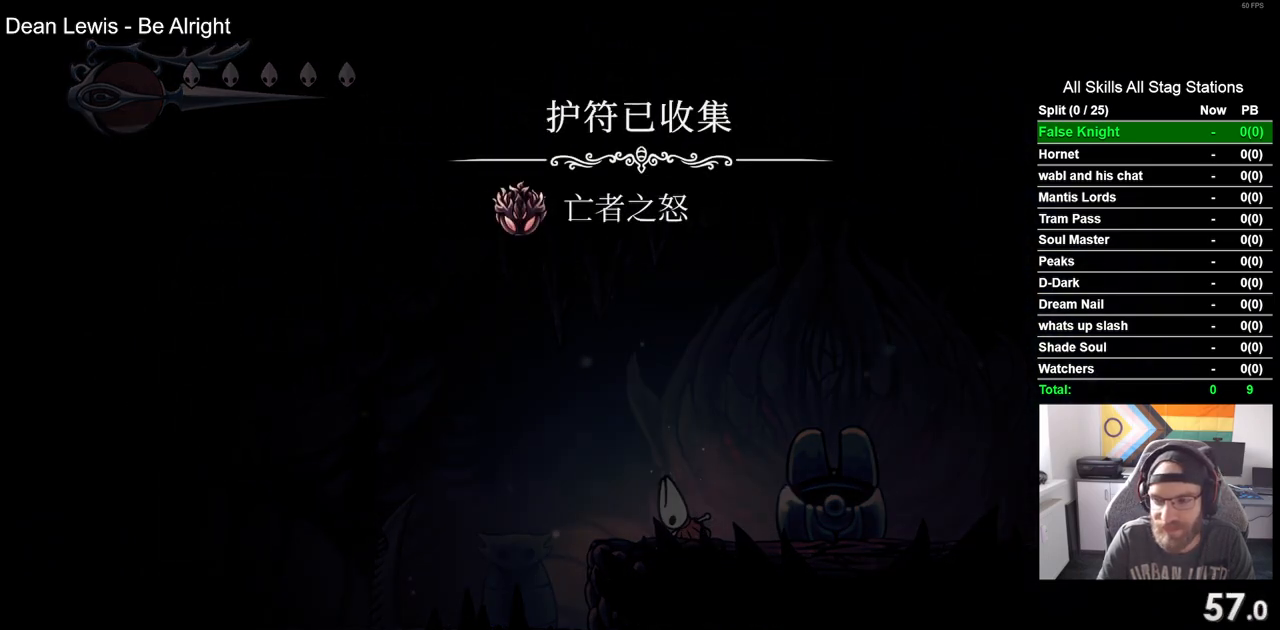
{"buttons": ["CROSS", "DPAD_LEFT"], "left_stick": "center", "right_stick": "center", "events": [[100, "CROSS", "up"], [200, "CROSS", "down"], [317, "CROSS", "up"], [433, "CROSS", "down"]]}
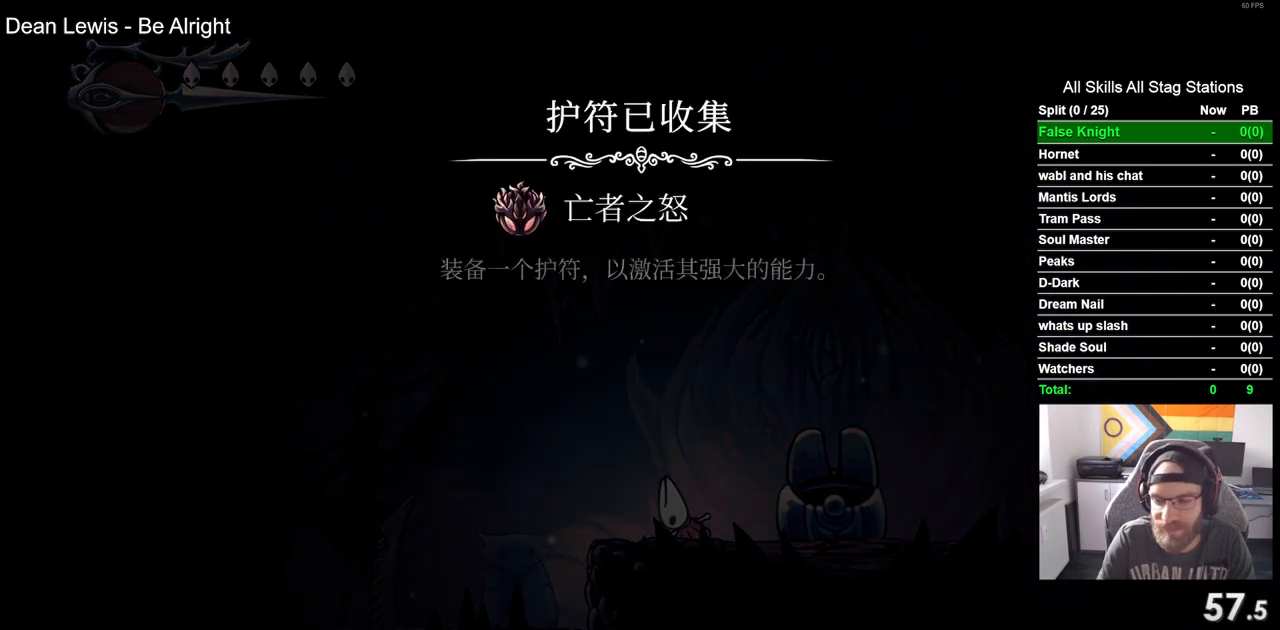
{"buttons": ["DPAD_LEFT"], "left_stick": "center", "right_stick": "center", "events": [[67, "CROSS", "up"], [150, "CROSS", "down"], [267, "CROSS", "up"], [367, "CROSS", "down"], [483, "CROSS", "up"]]}
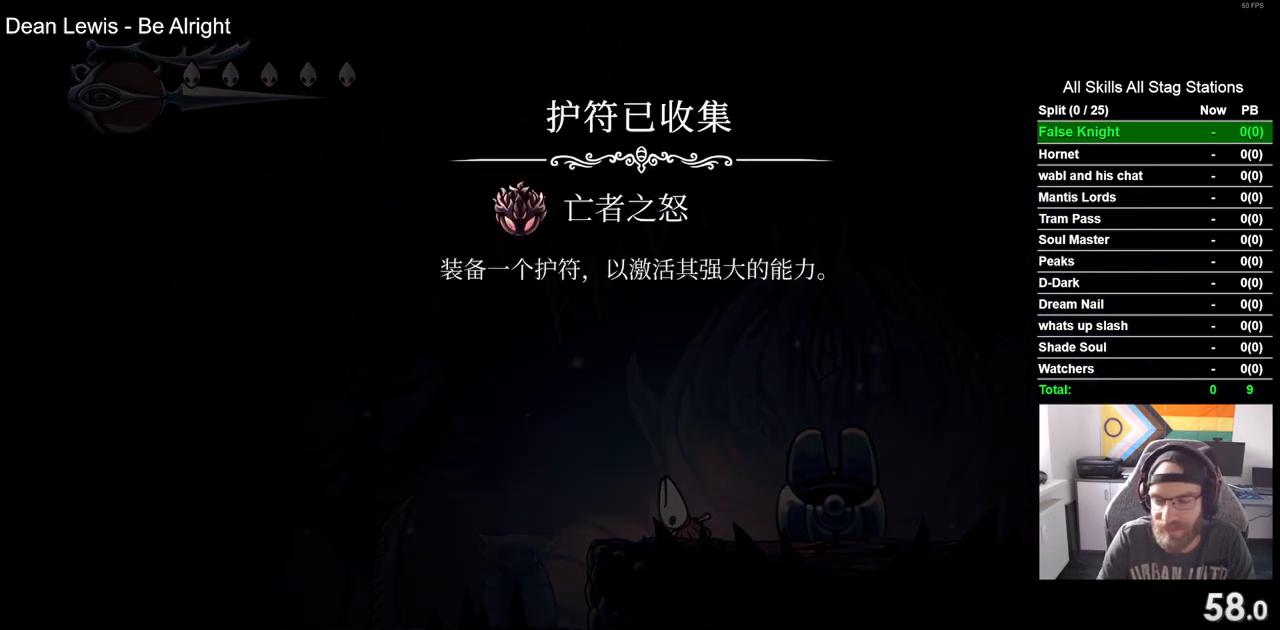
{"buttons": ["CROSS", "DPAD_LEFT"], "left_stick": "center", "right_stick": "center", "events": [[67, "CROSS", "down"], [200, "CROSS", "up"], [283, "CROSS", "down"], [400, "CROSS", "up"], [483, "CROSS", "down"]]}
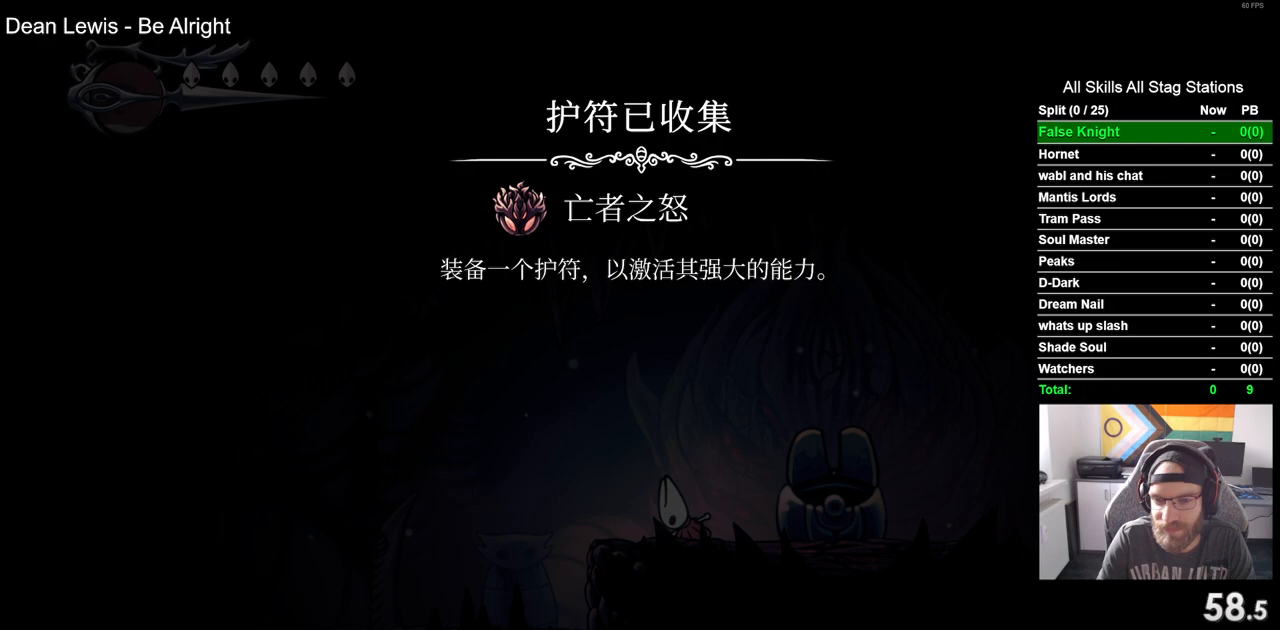
{"buttons": ["DPAD_LEFT"], "left_stick": "center", "right_stick": "center", "events": [[83, "CROSS", "up"], [183, "CROSS", "down"], [283, "CROSS", "up"], [400, "CROSS", "down"], [483, "CROSS", "up"]]}
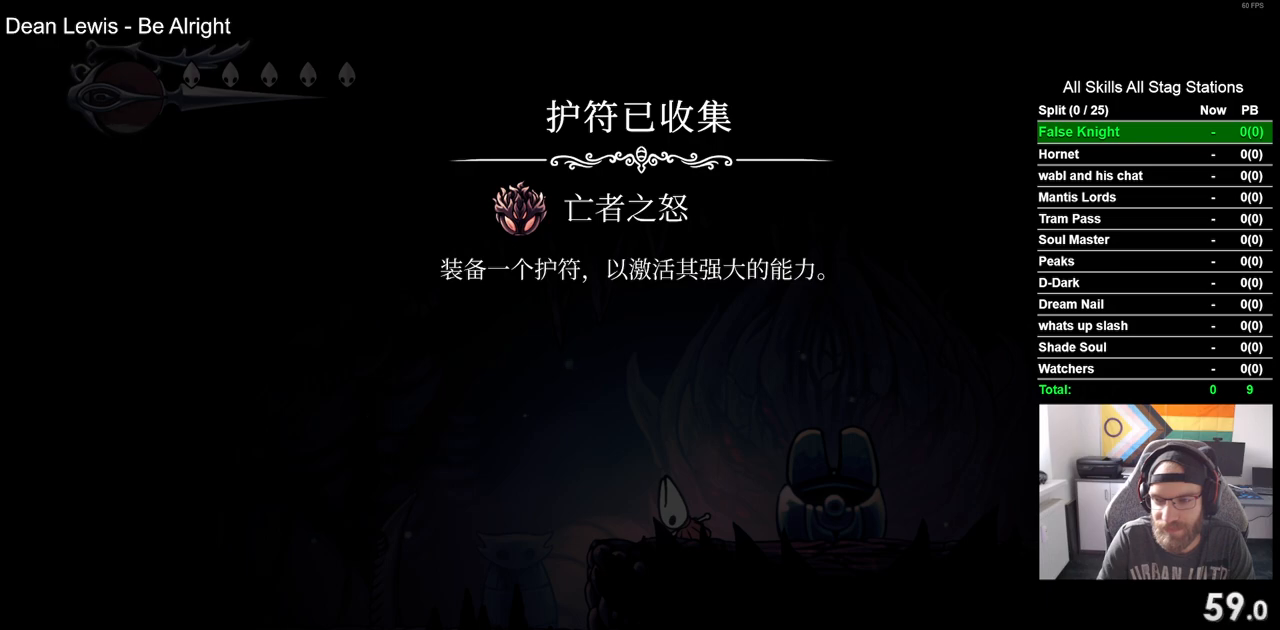
{"buttons": ["CROSS", "DPAD_LEFT"], "left_stick": "center", "right_stick": "center", "events": [[83, "CROSS", "down"], [183, "CROSS", "up"], [283, "CROSS", "down"], [367, "CROSS", "up"], [467, "CROSS", "down"]]}
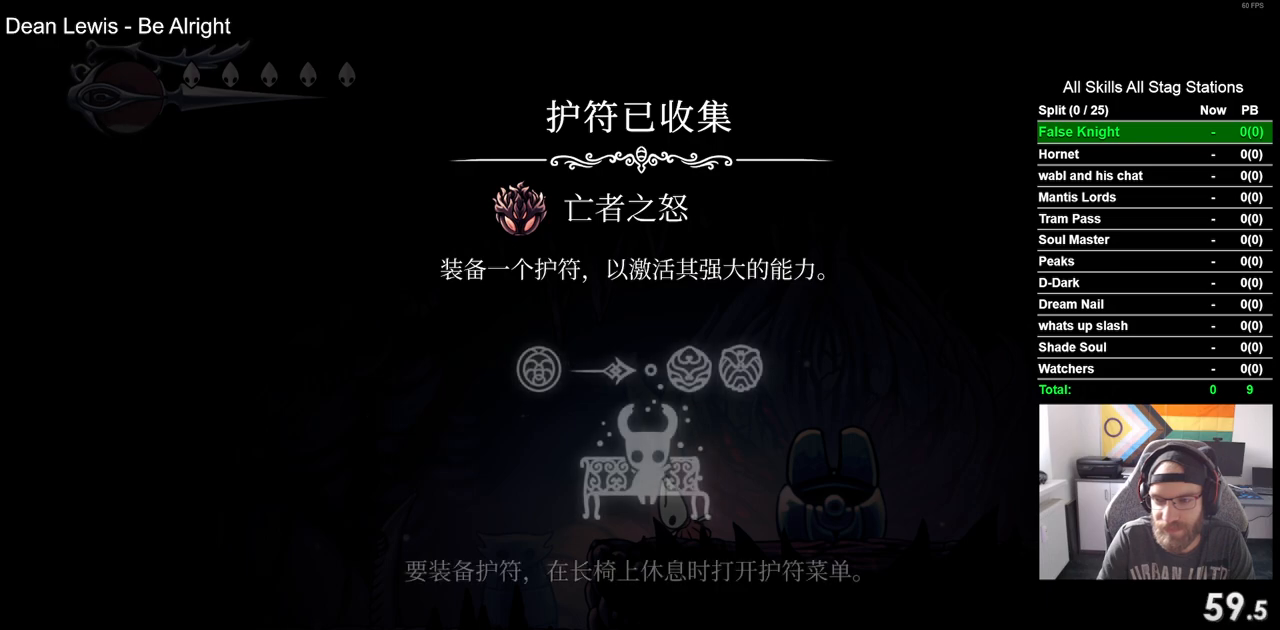
{"buttons": ["DPAD_LEFT"], "left_stick": "center", "right_stick": "center", "events": [[67, "CROSS", "up"], [167, "CROSS", "down"], [283, "CROSS", "up"], [367, "CROSS", "down"], [483, "CROSS", "up"]]}
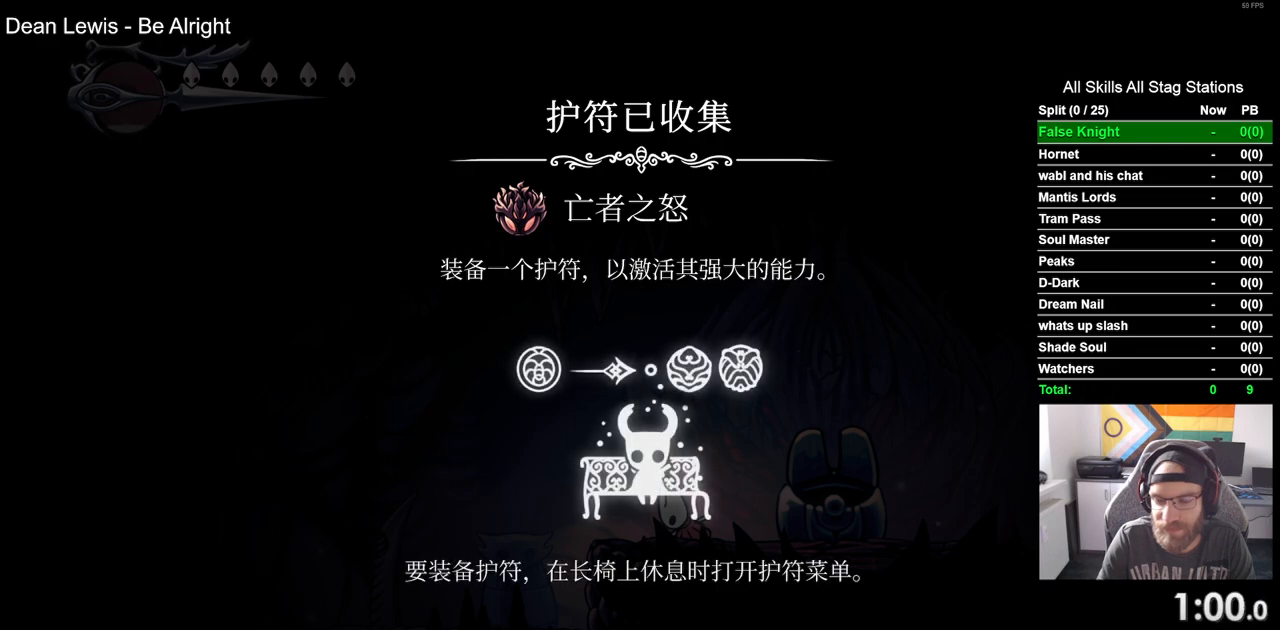
{"buttons": ["CROSS", "DPAD_LEFT"], "left_stick": "center", "right_stick": "center", "events": [[67, "CROSS", "down"], [183, "CROSS", "up"], [267, "CROSS", "down"], [367, "CROSS", "up"], [467, "CROSS", "down"]]}
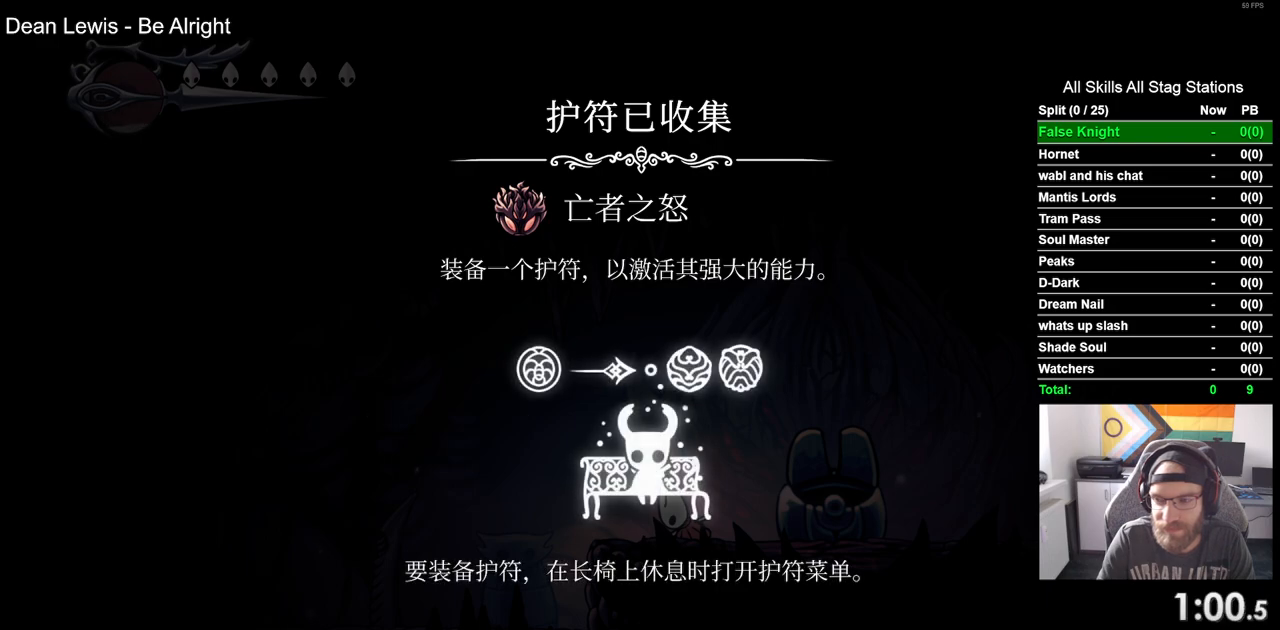
{"buttons": ["CROSS", "DPAD_LEFT"], "left_stick": "center", "right_stick": "center", "events": [[83, "CROSS", "up"], [183, "CROSS", "down"], [317, "CROSS", "up"], [400, "CROSS", "down"]]}
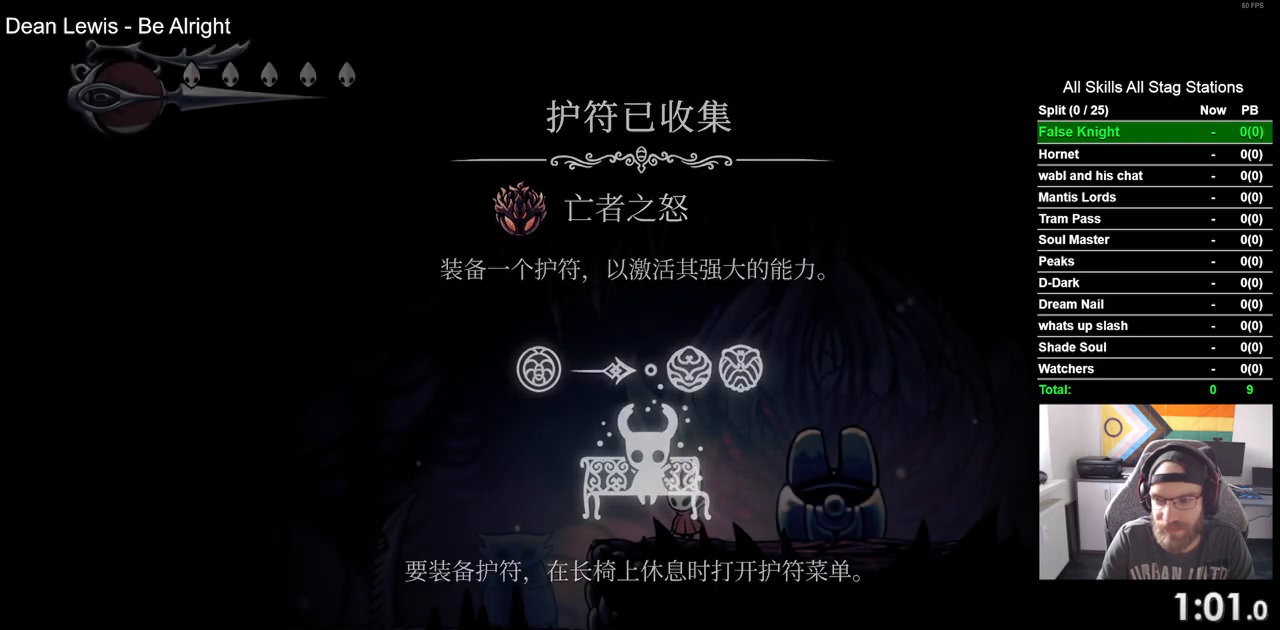
{"buttons": ["DPAD_LEFT"], "left_stick": "center", "right_stick": "center", "events": [[17, "CROSS", "up"], [100, "CROSS", "down"], [200, "CROSS", "up"]]}